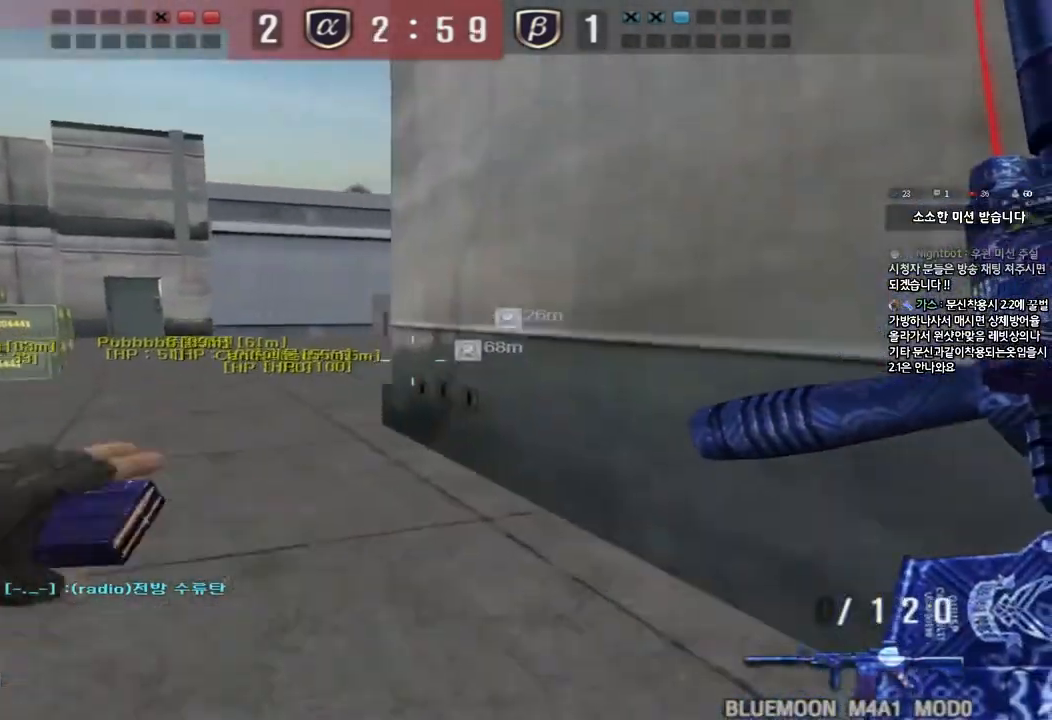
Gameplay with keyboard; each line is a JSON object with the keys held at the frame after it. "events" lists presses ("down") and releases ("up") of "a", "ctrl", "d", "e", "f", "q", "r", "s", "shift", "space", "tab" and "w" between this image and that frame as [ms after this image, input, new state], when the widget could be followed in between. No other keys are recorded. Mouse input is not recorded.
{"keys": ["a", "w"], "events": [[233, "ctrl", "down"], [250, "w", "up"], [267, "a", "up"], [350, "ctrl", "up"], [350, "w", "down"], [367, "a", "down"]]}
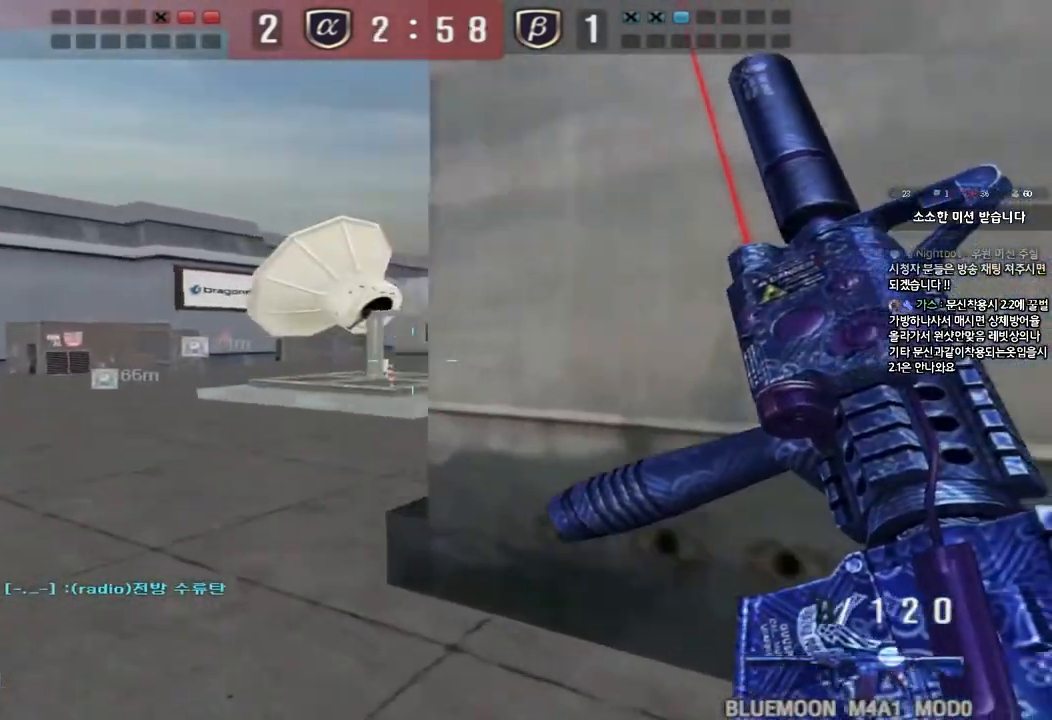
{"keys": ["d", "s"], "events": [[50, "ctrl", "down"], [50, "w", "up"], [83, "a", "up"], [167, "a", "down"], [167, "w", "down"], [200, "ctrl", "up"], [350, "ctrl", "down"], [350, "w", "up"], [383, "a", "up"], [383, "space", "down"], [450, "s", "down"], [467, "ctrl", "up"], [467, "d", "down"], [500, "space", "up"]]}
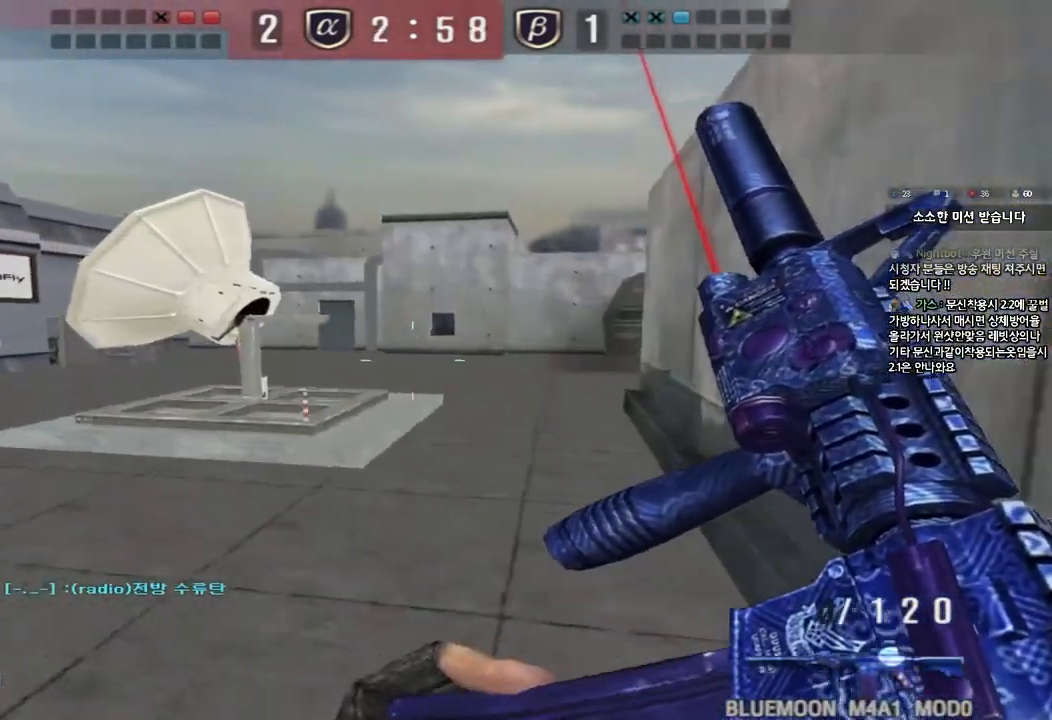
{"keys": ["d", "s"], "events": [[67, "ctrl", "down"], [200, "ctrl", "up"], [267, "ctrl", "down"], [417, "ctrl", "up"]]}
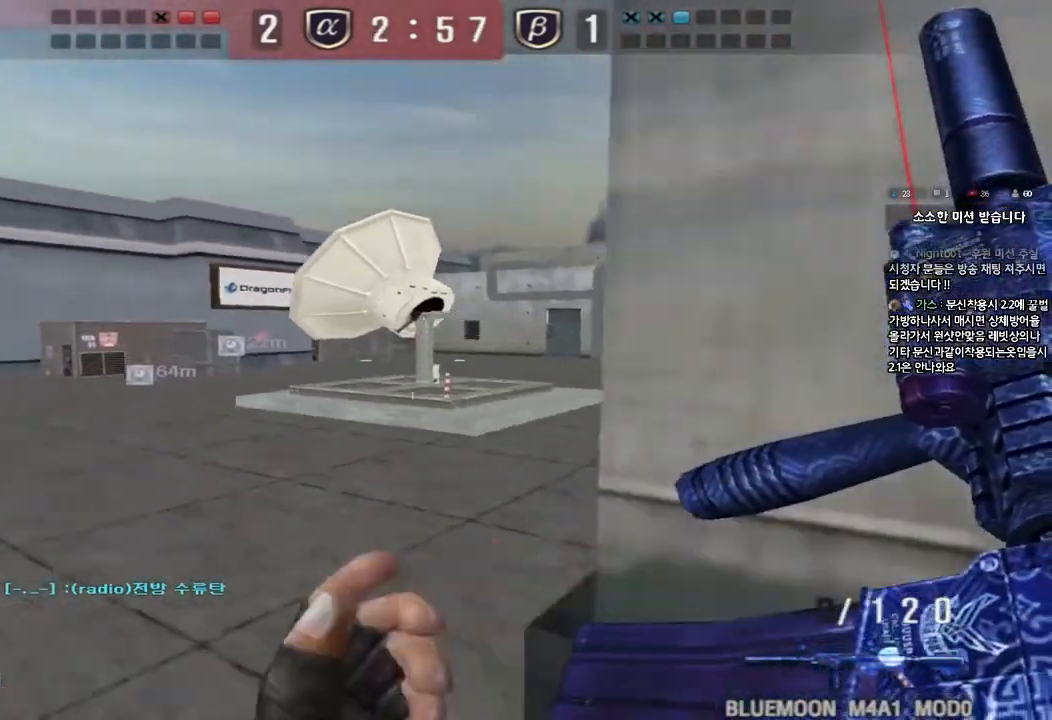
{"keys": ["a", "s"], "events": [[150, "ctrl", "down"], [150, "d", "up"], [150, "s", "up"], [233, "a", "down"], [250, "s", "down"], [283, "ctrl", "up"]]}
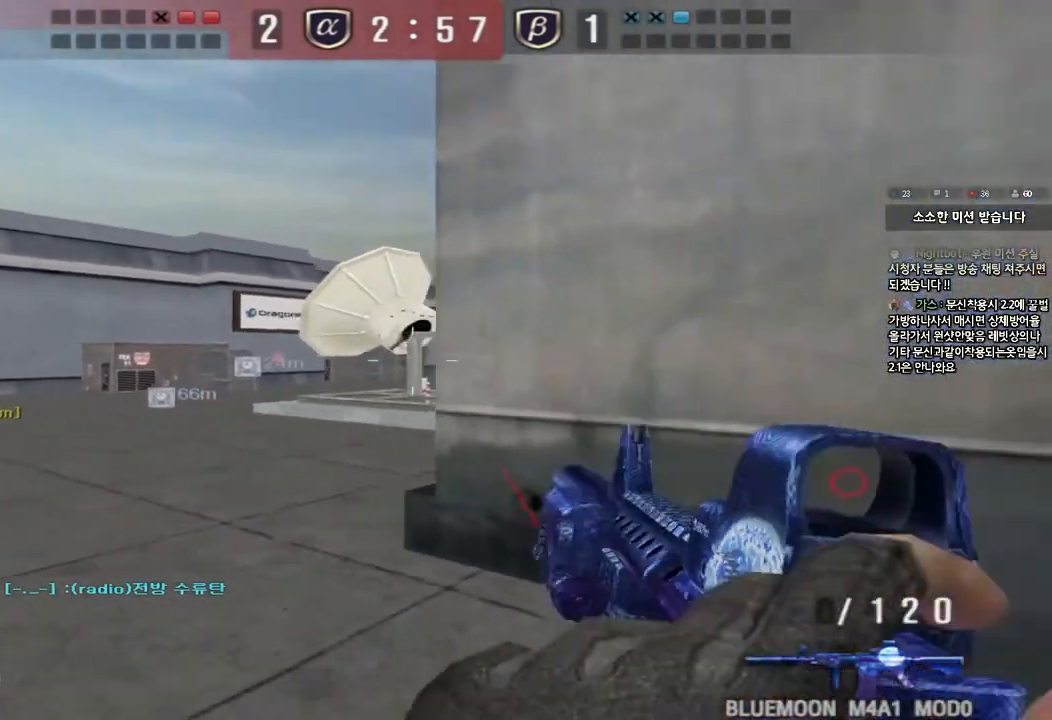
{"keys": ["d", "w"], "events": [[17, "ctrl", "down"], [33, "s", "up"], [50, "a", "up"], [267, "d", "down"], [267, "w", "down"], [367, "ctrl", "up"]]}
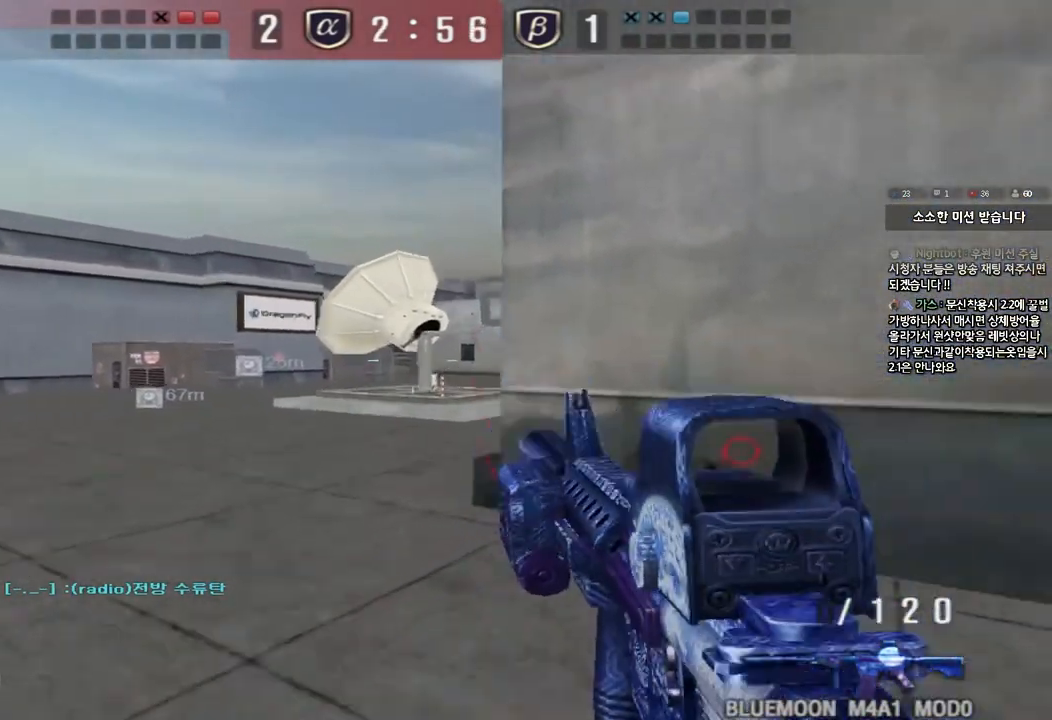
{"keys": ["ctrl", "tab", "w"], "events": [[17, "ctrl", "down"], [50, "tab", "down"], [133, "ctrl", "up"], [300, "d", "up"], [433, "ctrl", "down"]]}
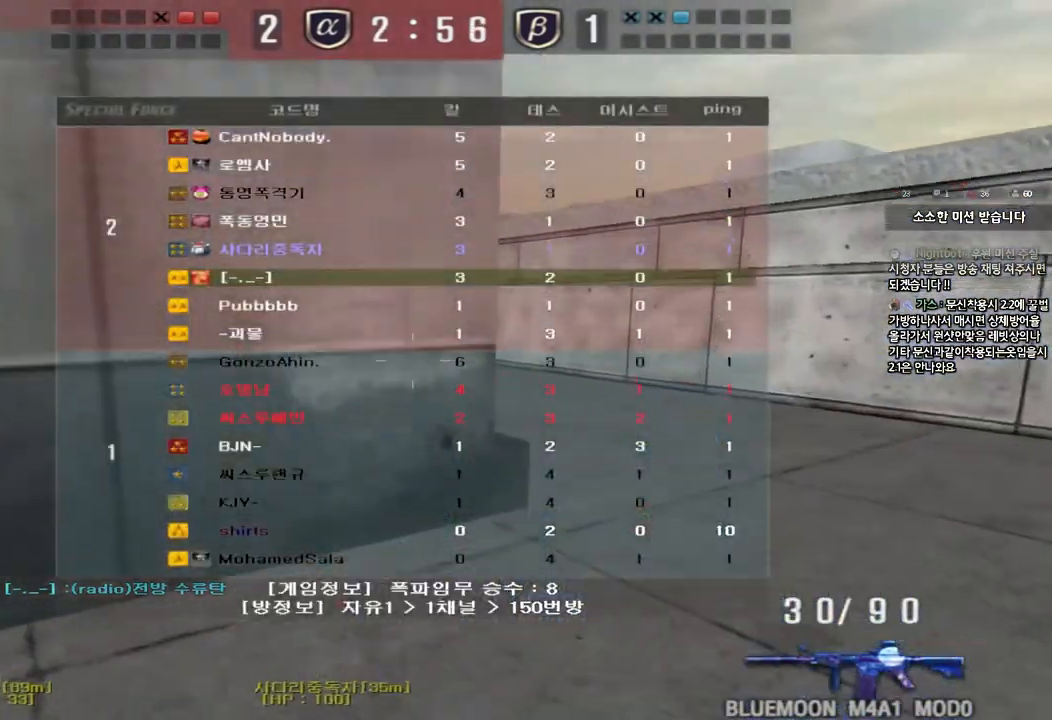
{"keys": ["d", "w"], "events": [[50, "ctrl", "up"], [67, "d", "down"], [350, "ctrl", "down"], [367, "d", "up"], [367, "w", "up"], [400, "tab", "up"], [467, "d", "down"], [467, "w", "down"], [483, "ctrl", "up"]]}
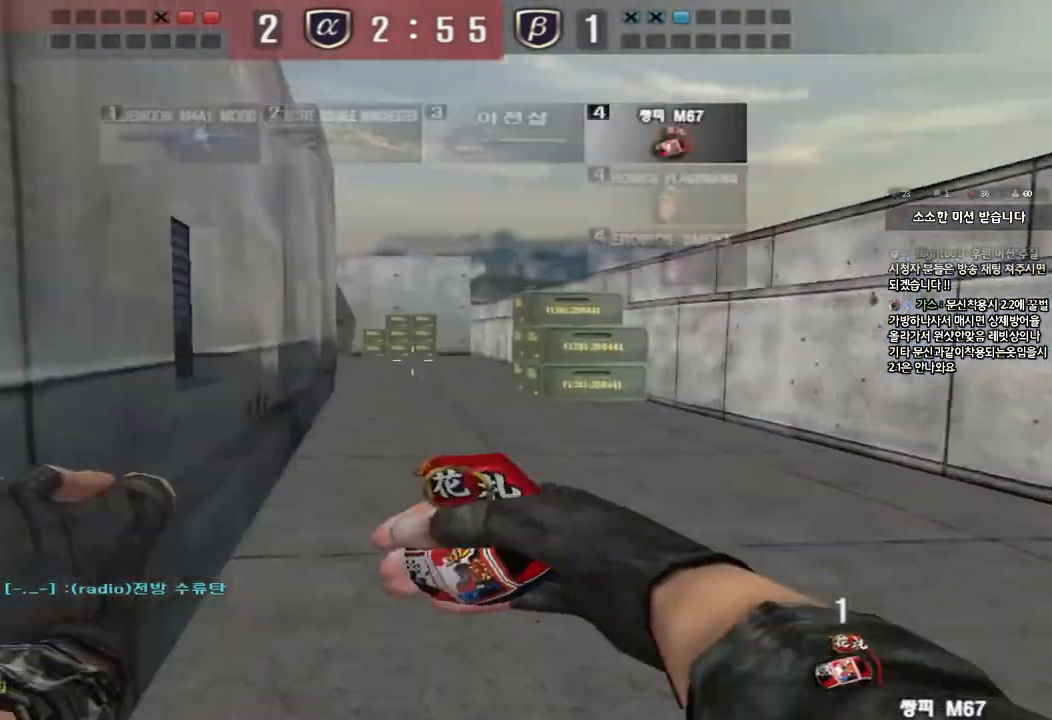
{"keys": ["ctrl", "space"], "events": [[417, "ctrl", "down"], [417, "d", "up"], [433, "w", "up"], [450, "space", "down"]]}
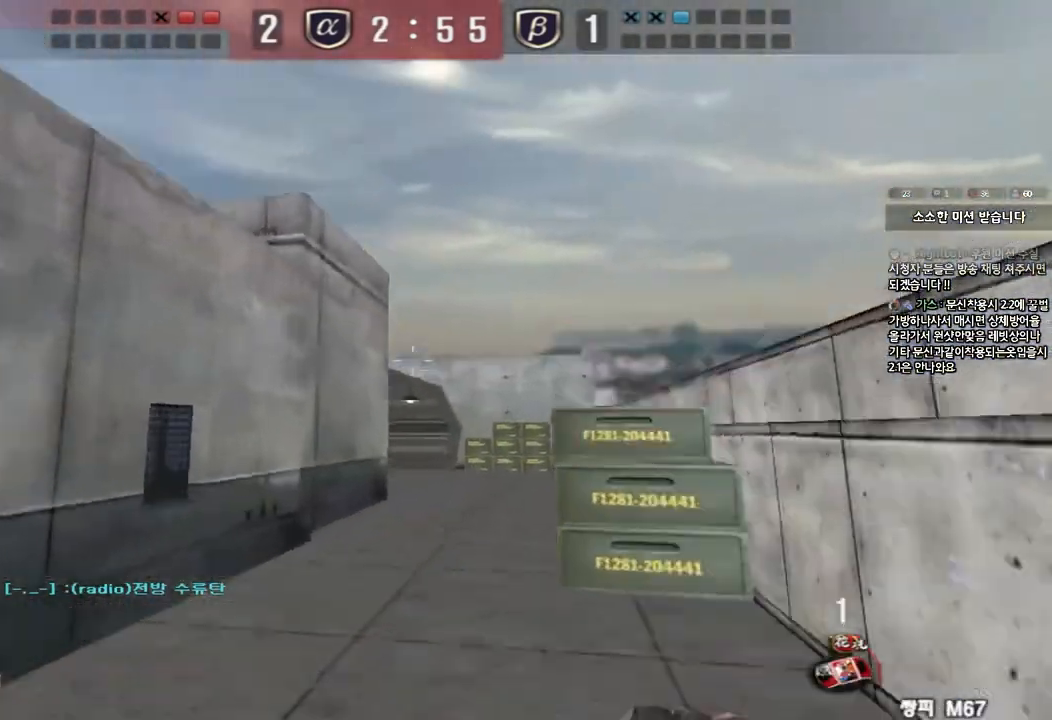
{"keys": ["a", "s"], "events": [[50, "a", "down"], [50, "ctrl", "up"], [50, "space", "up"], [67, "s", "down"]]}
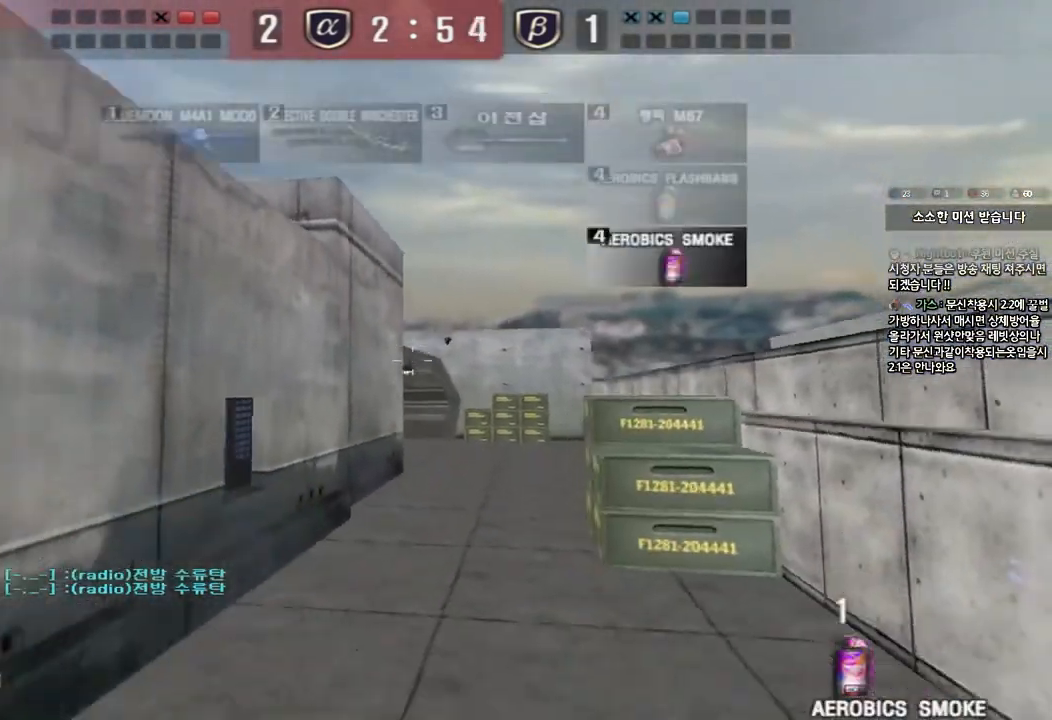
{"keys": ["d", "w"], "events": [[17, "s", "up"], [133, "a", "up"], [183, "d", "down"], [183, "w", "down"]]}
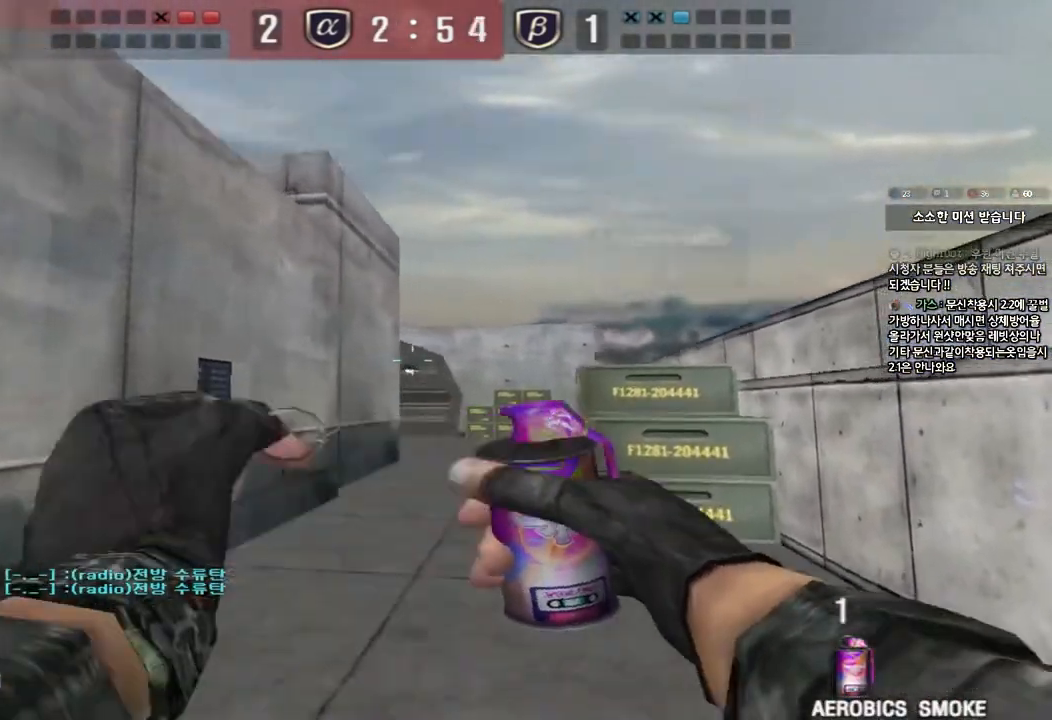
{"keys": ["a", "s"], "events": [[183, "d", "up"], [183, "space", "down"], [183, "w", "up"], [267, "a", "down"], [283, "s", "down"], [283, "space", "up"]]}
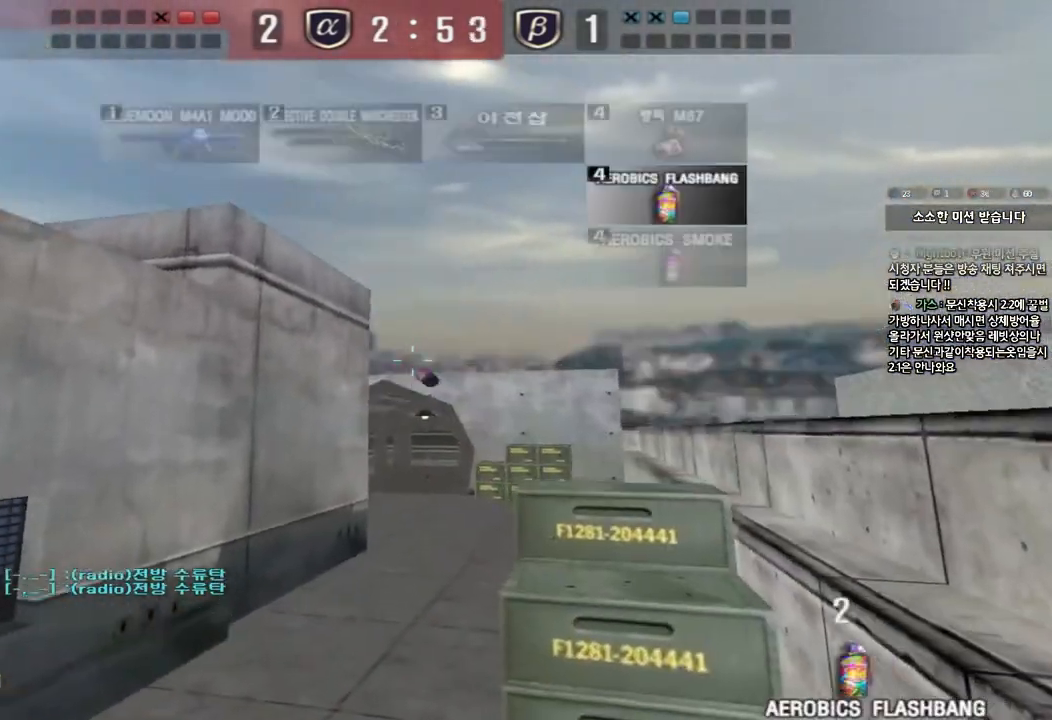
{"keys": ["a", "w"], "events": [[83, "s", "up"], [167, "w", "down"]]}
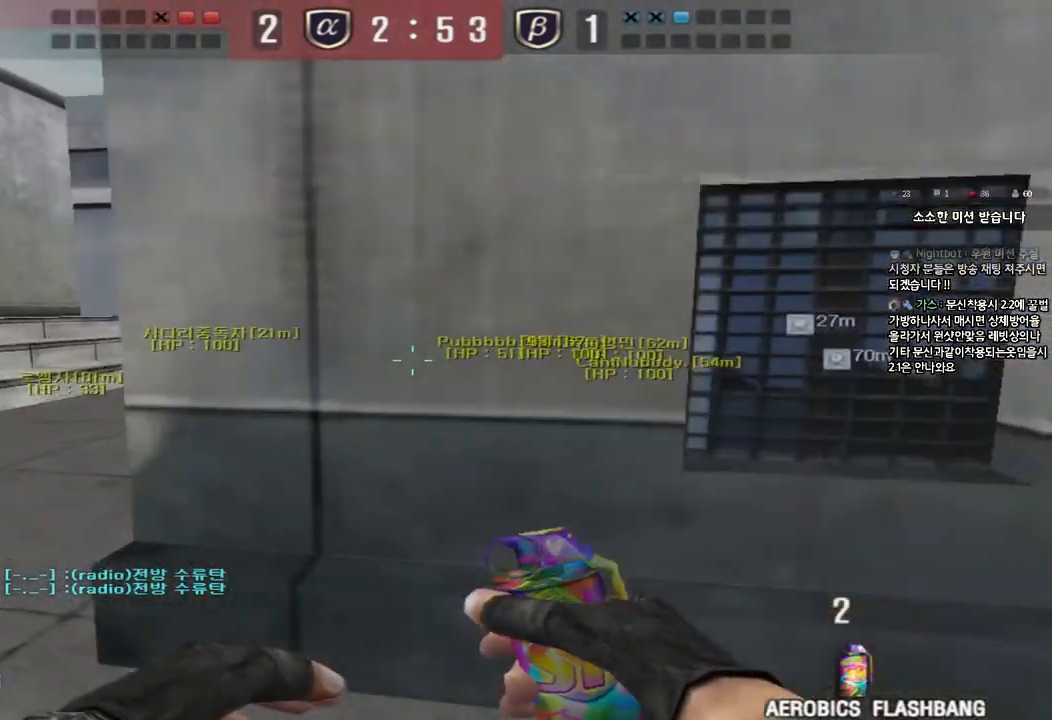
{"keys": ["a", "w"], "events": []}
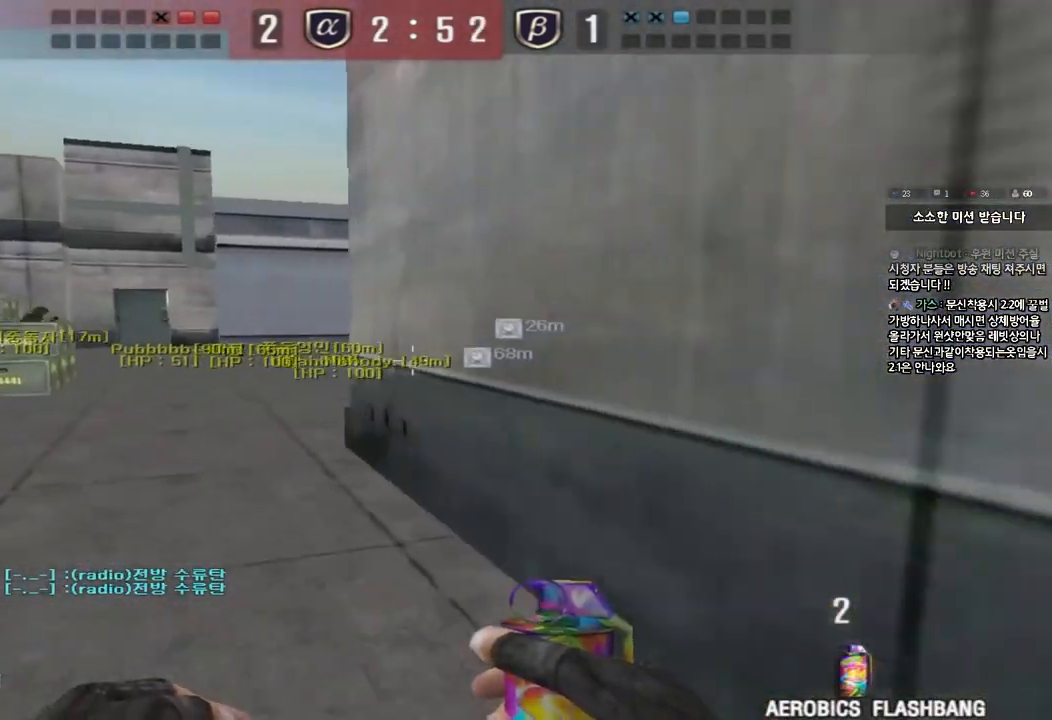
{"keys": ["ctrl"], "events": [[417, "ctrl", "down"], [417, "w", "up"], [433, "a", "up"]]}
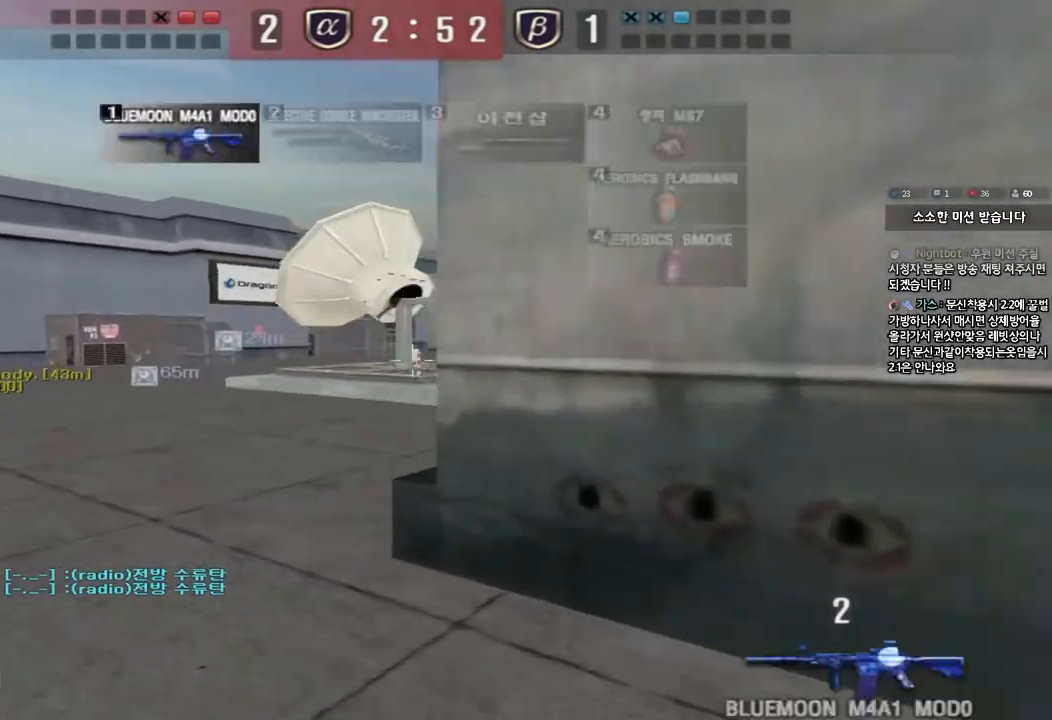
{"keys": ["a", "w"], "events": [[50, "a", "down"], [50, "ctrl", "up"], [50, "w", "down"], [267, "ctrl", "down"], [283, "w", "up"], [300, "a", "up"], [400, "a", "down"], [400, "ctrl", "up"], [400, "w", "down"]]}
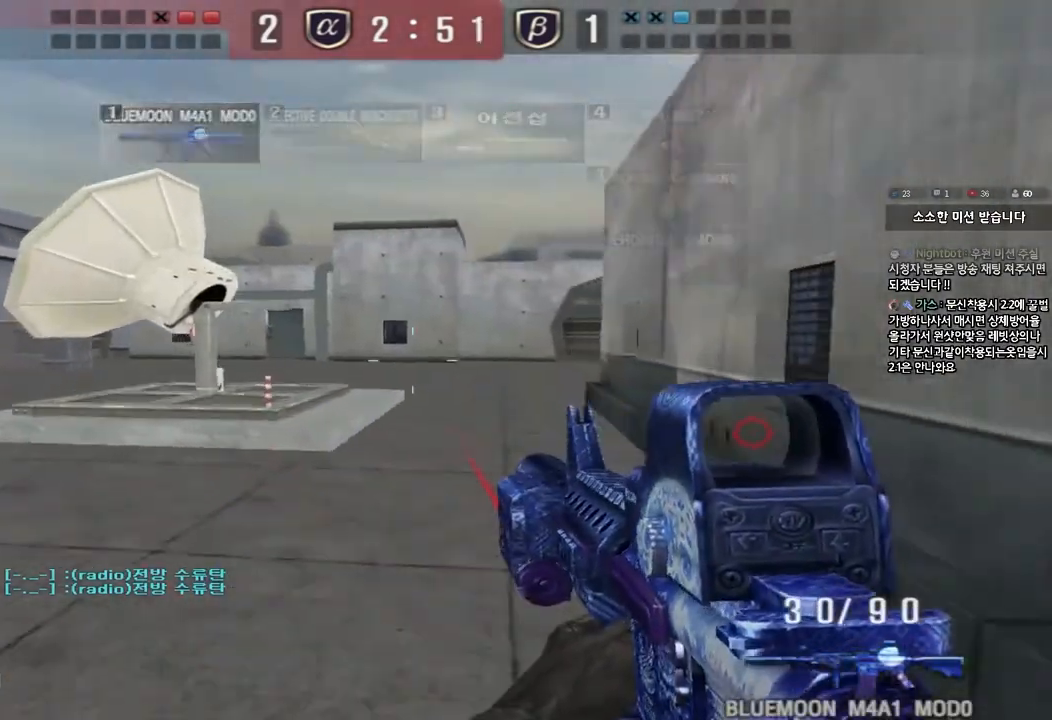
{"keys": ["ctrl"], "events": [[100, "ctrl", "down"], [117, "w", "up"], [133, "a", "up"], [217, "ctrl", "up"], [217, "w", "down"], [233, "a", "down"], [450, "w", "up"], [467, "ctrl", "down"], [483, "a", "up"]]}
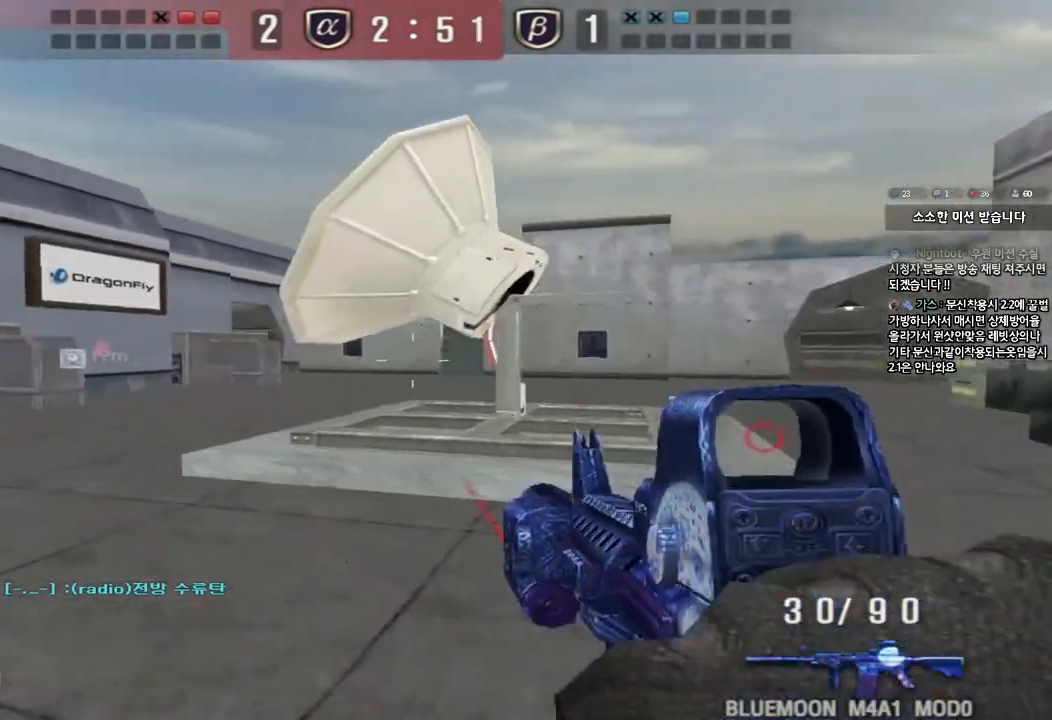
{"keys": ["a", "w"], "events": [[50, "a", "down"], [67, "w", "down"], [83, "ctrl", "up"]]}
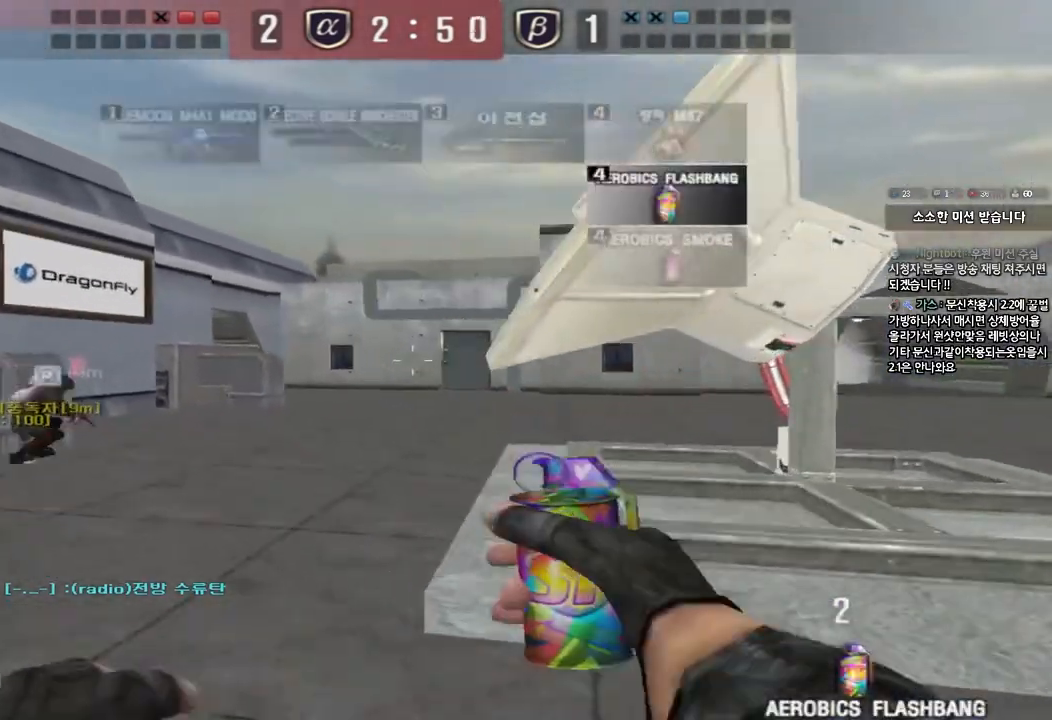
{"keys": ["d", "w"], "events": [[200, "a", "up"], [250, "d", "down"]]}
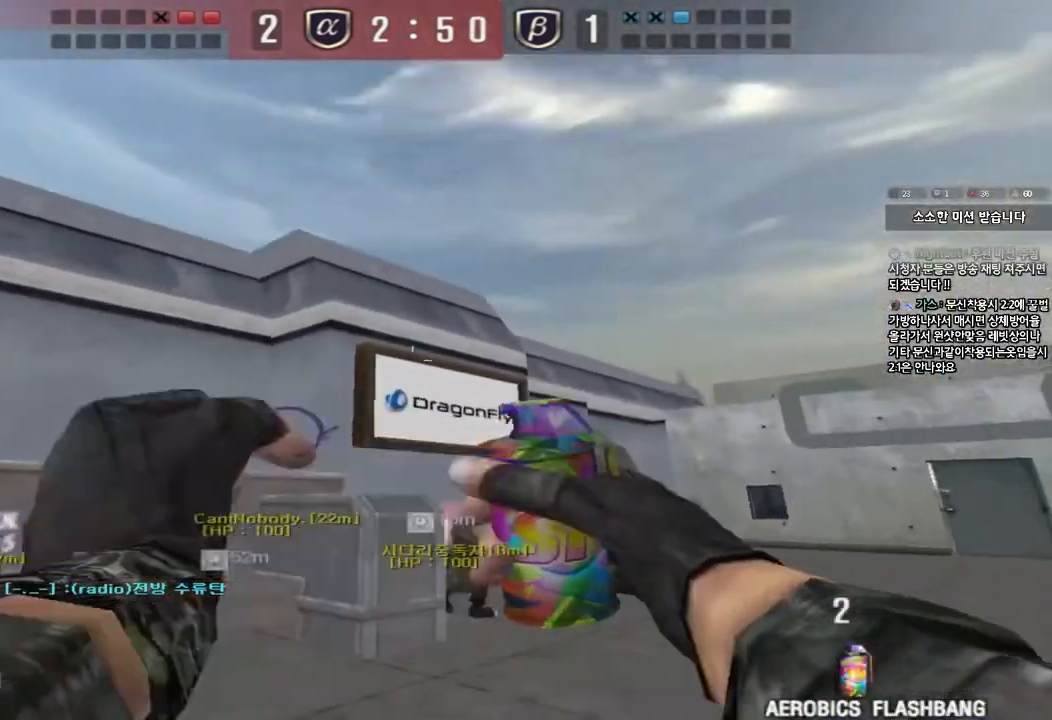
{"keys": [], "events": [[300, "space", "down"], [417, "w", "up"], [433, "d", "up"], [450, "space", "up"]]}
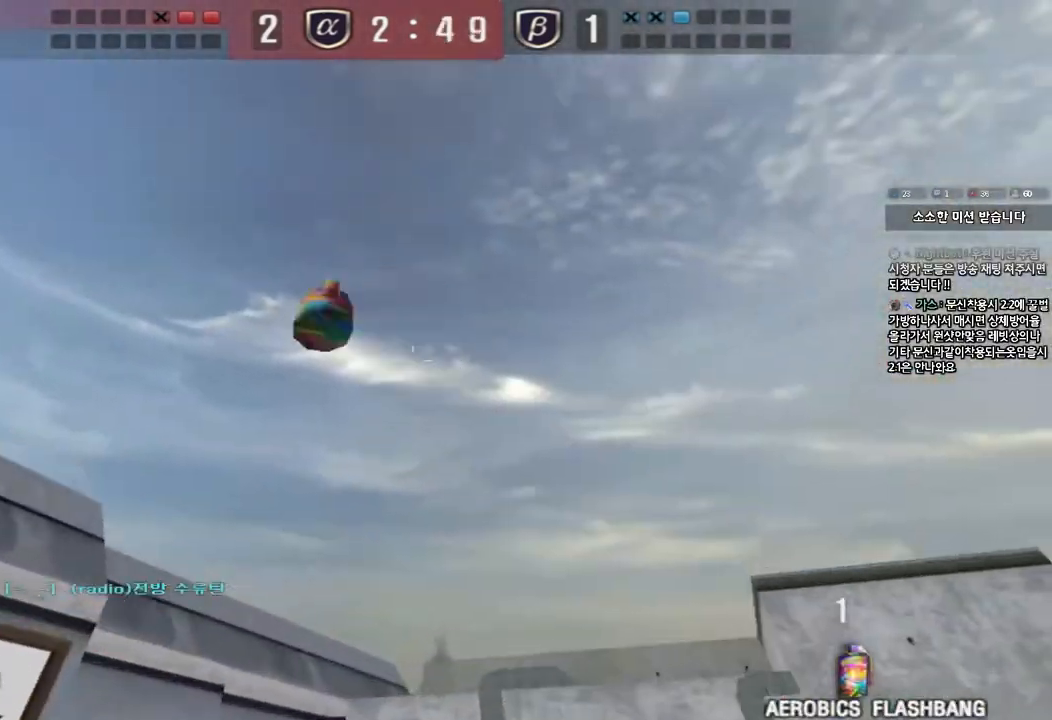
{"keys": ["d", "w"], "events": [[450, "w", "down"], [483, "d", "down"]]}
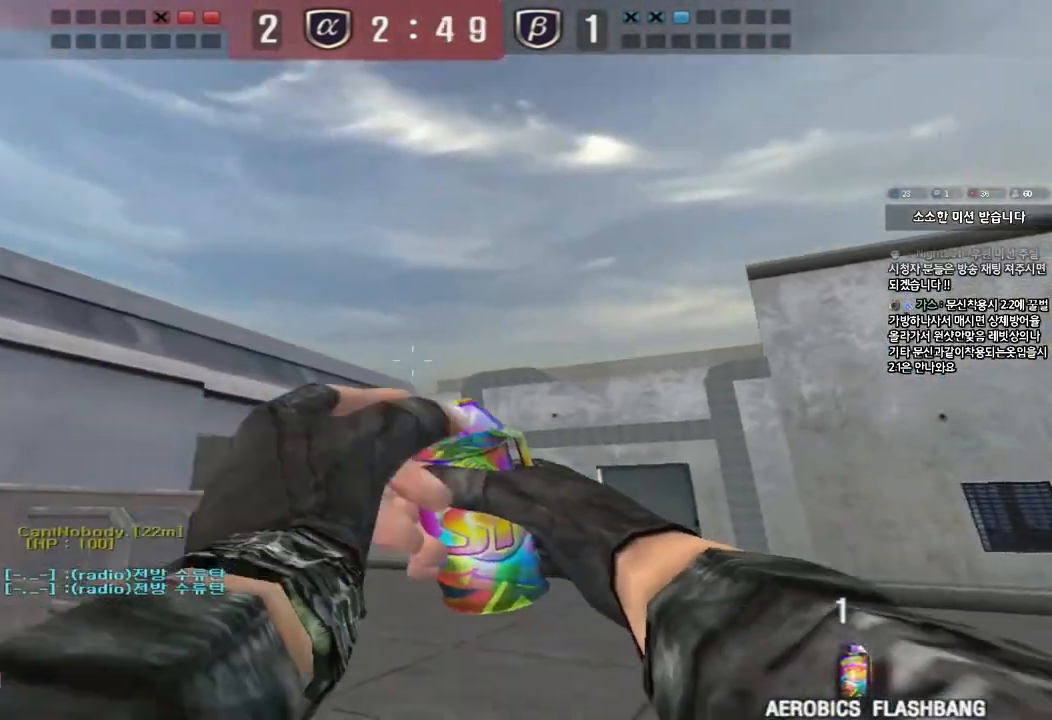
{"keys": [], "events": [[183, "space", "down"], [217, "w", "up"], [300, "s", "down"], [350, "space", "up"], [417, "s", "up"], [433, "d", "up"]]}
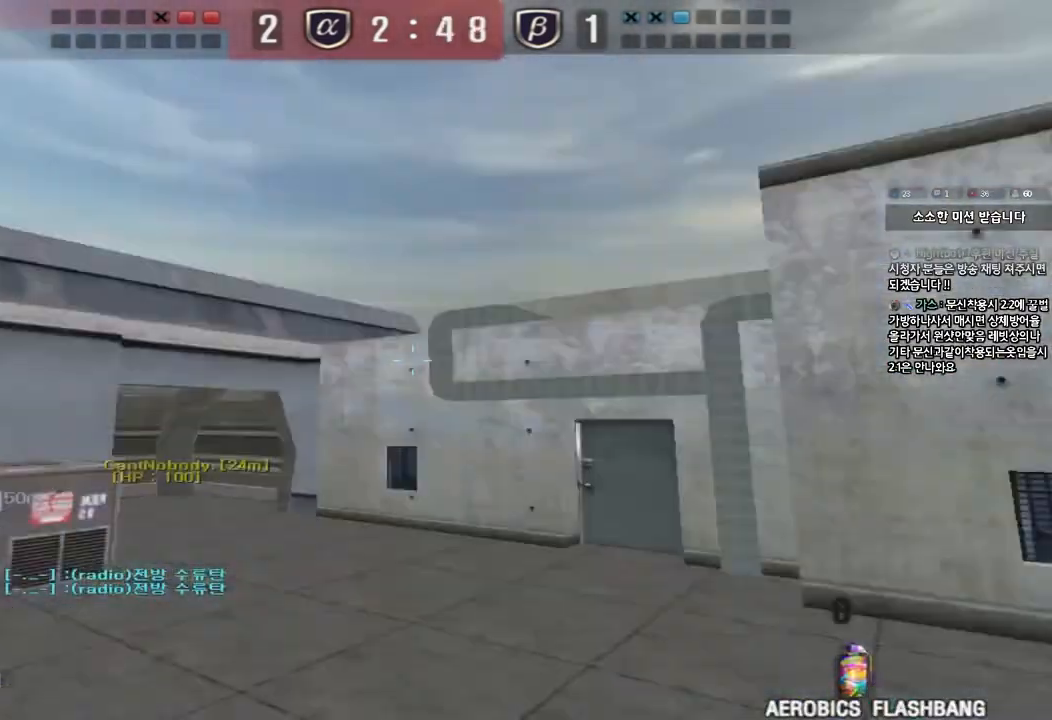
{"keys": ["d", "w"], "events": [[383, "d", "down"], [383, "w", "down"]]}
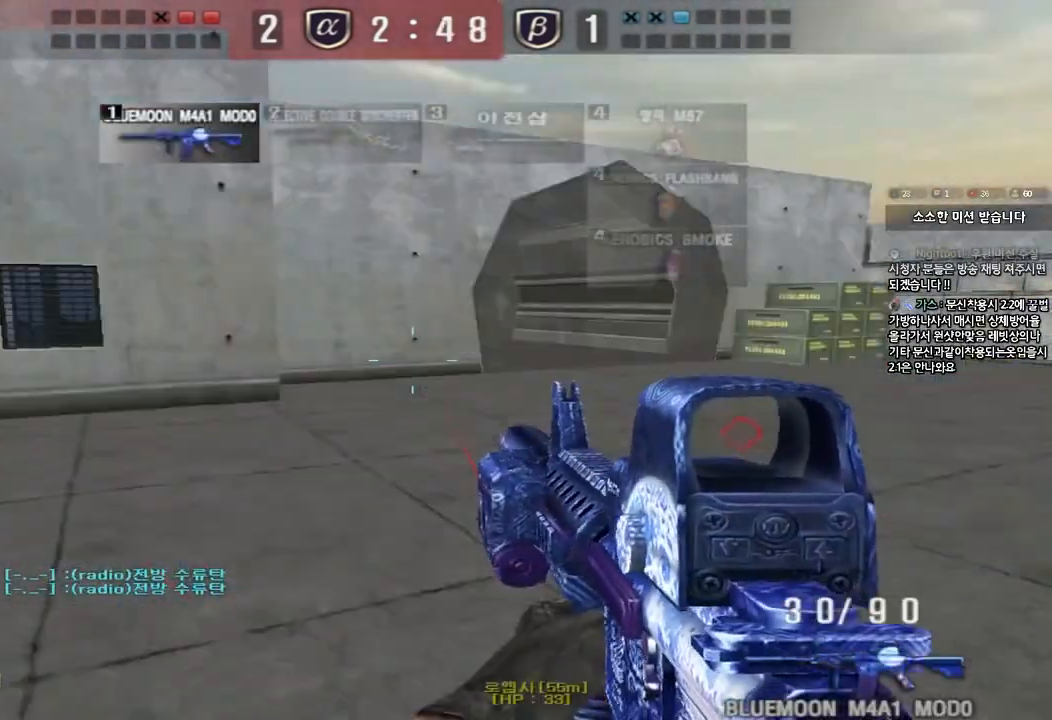
{"keys": [], "events": [[217, "shift", "down"], [233, "d", "up"], [233, "w", "up"], [267, "space", "down"], [383, "shift", "up"], [383, "space", "up"]]}
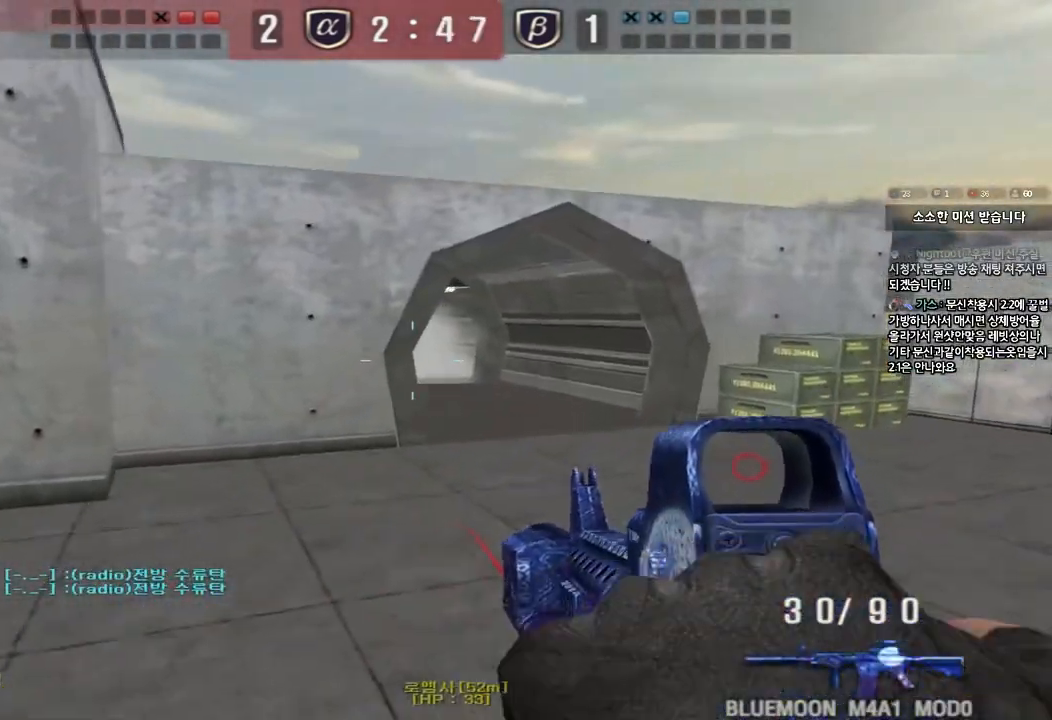
{"keys": ["d", "w"], "events": [[350, "w", "down"], [367, "d", "down"]]}
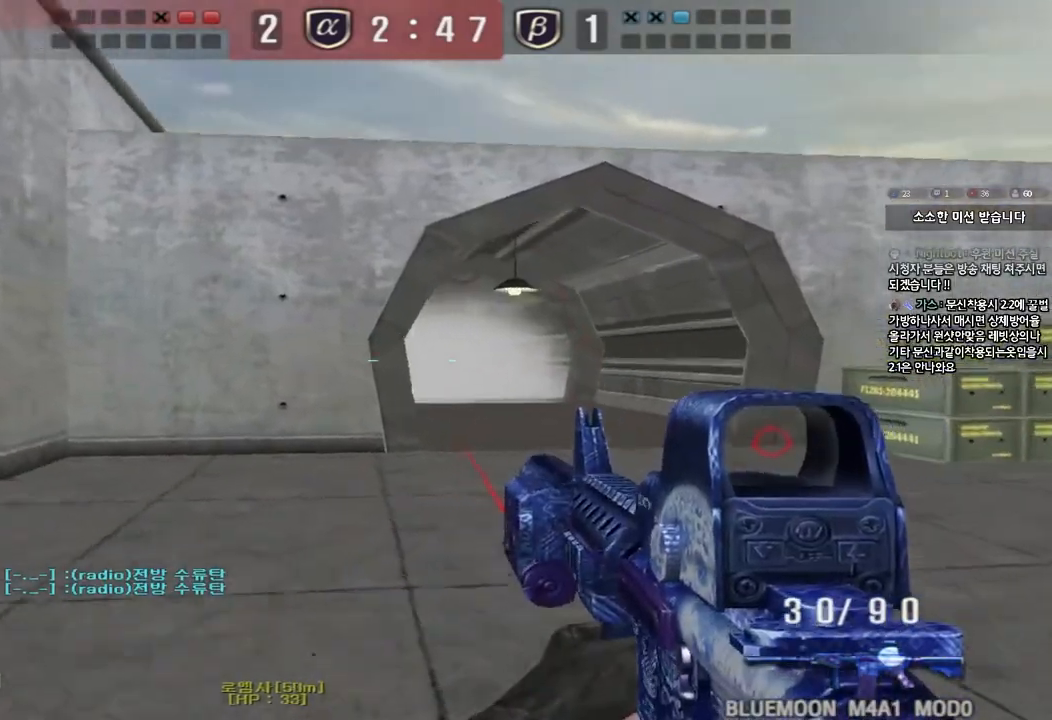
{"keys": ["a", "ctrl", "w"], "events": [[17, "ctrl", "down"], [33, "d", "up"], [33, "w", "up"], [50, "space", "down"], [133, "ctrl", "up"], [133, "space", "up"], [200, "a", "down"], [250, "ctrl", "down"], [317, "w", "down"], [367, "ctrl", "up"], [467, "ctrl", "down"]]}
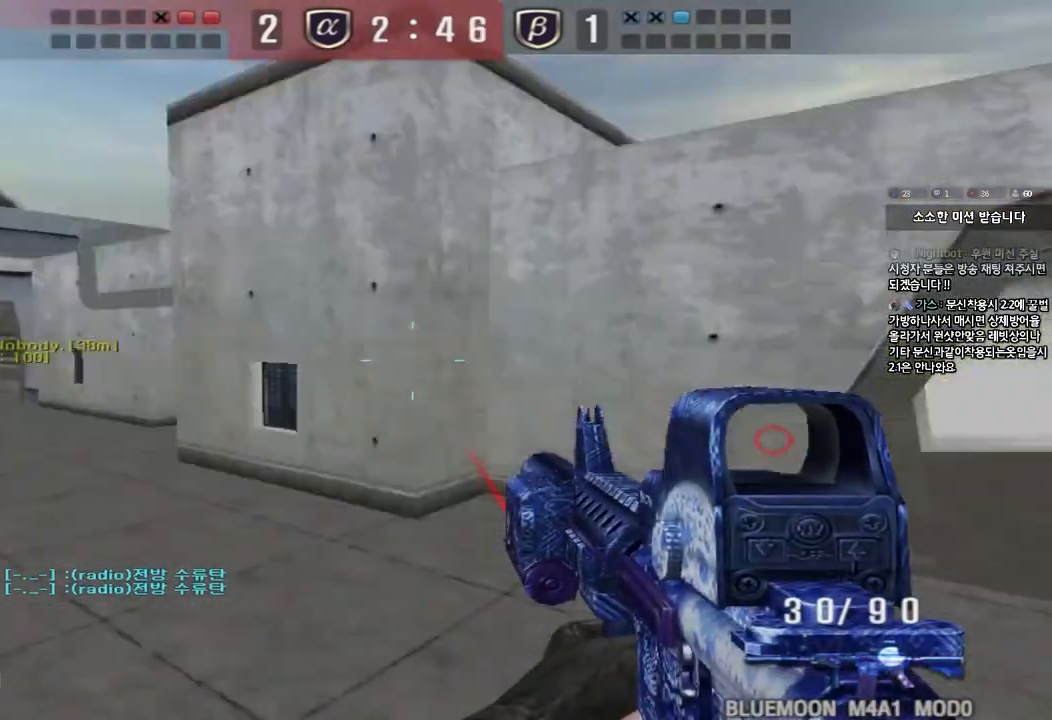
{"keys": ["ctrl"], "events": [[100, "ctrl", "up"], [167, "a", "up"], [217, "d", "down"], [483, "ctrl", "down"], [483, "d", "up"], [500, "w", "up"]]}
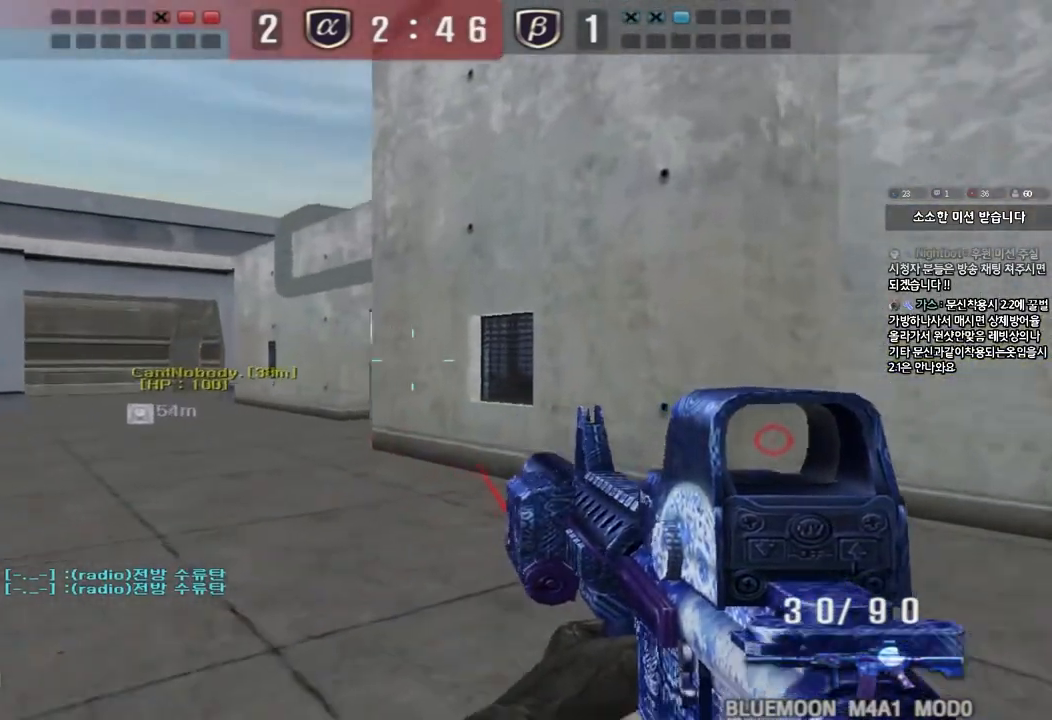
{"keys": ["d", "w"], "events": [[67, "ctrl", "up"], [67, "d", "down"], [67, "w", "down"], [333, "ctrl", "down"], [333, "d", "up"], [350, "w", "up"], [417, "ctrl", "up"], [433, "d", "down"], [433, "w", "down"]]}
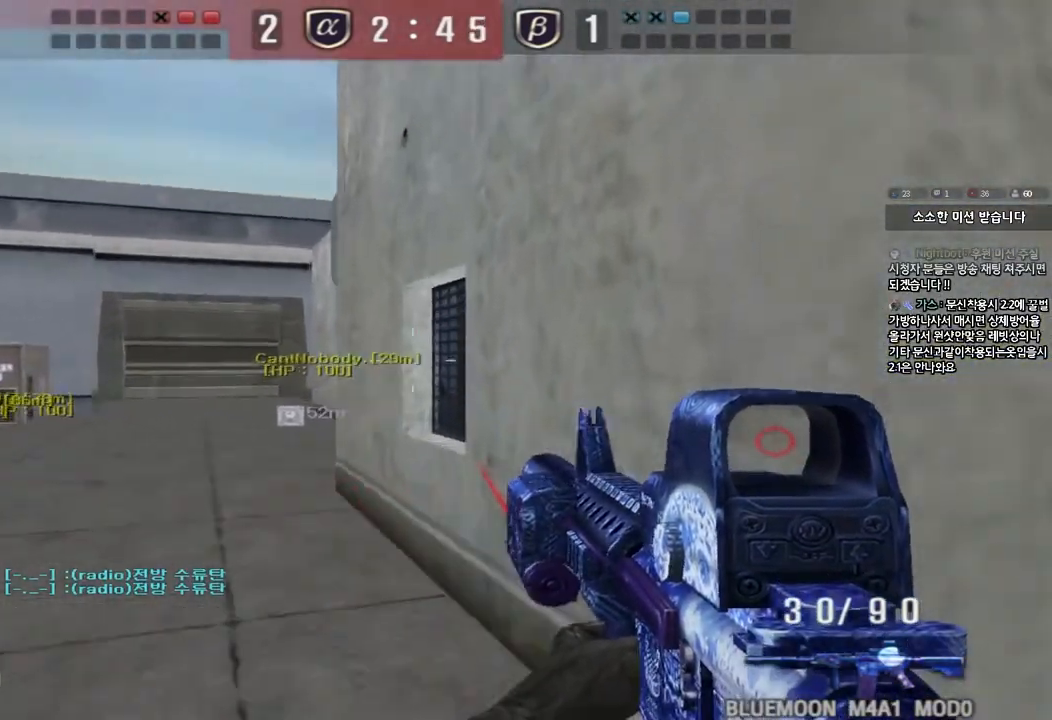
{"keys": ["d", "w"], "events": [[217, "ctrl", "down"], [217, "d", "up"], [233, "w", "up"], [300, "w", "down"], [317, "ctrl", "up"], [317, "d", "down"]]}
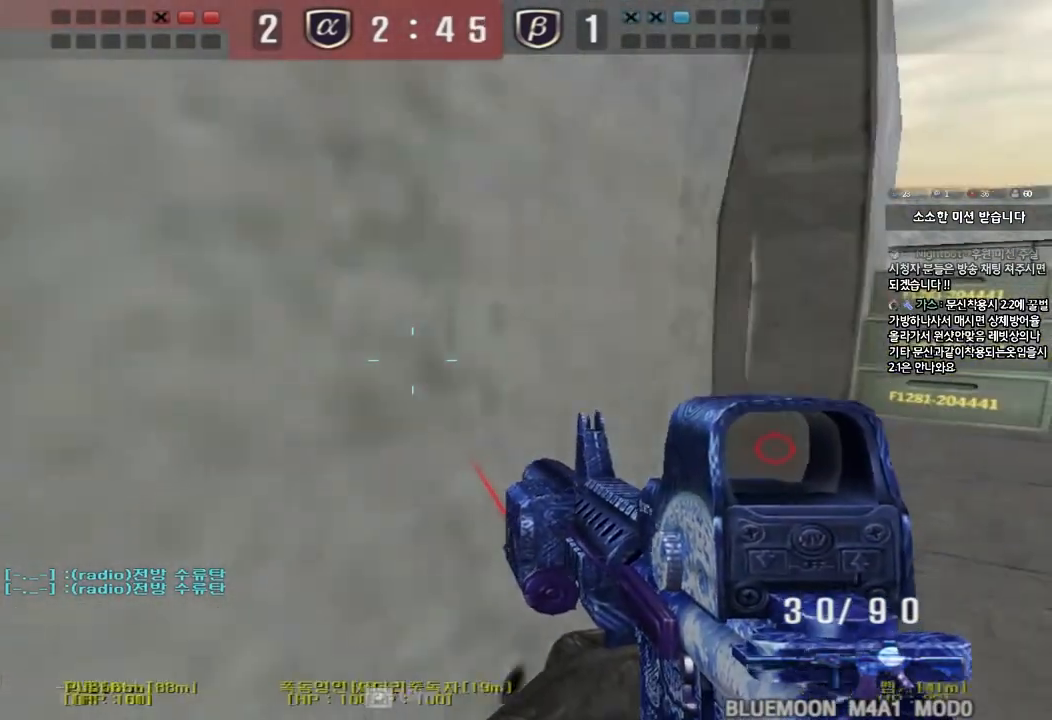
{"keys": ["d", "w"], "events": [[133, "ctrl", "down"], [150, "d", "up"], [167, "w", "up"], [233, "ctrl", "up"], [233, "w", "down"], [250, "d", "down"]]}